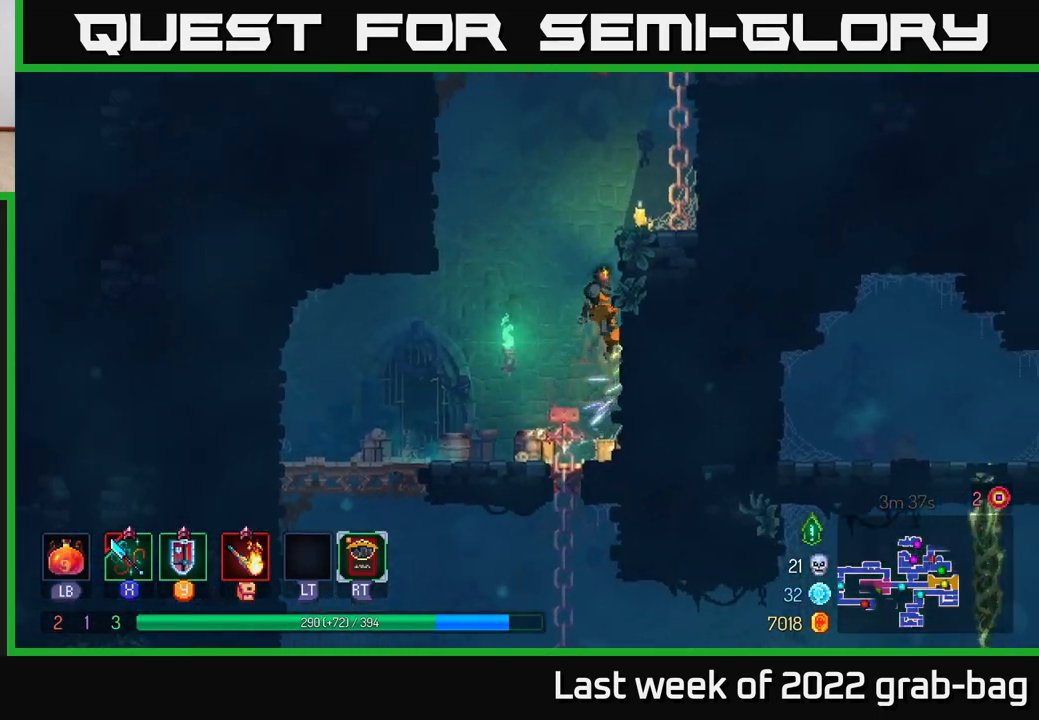
Gameplay with a controller (Xbox layout); each line is a JSON object with the inputs held at the frame after it. "events" lists button and stick changes between this image and that frame as [ms after this image, input, new state], when the widget could be followed in between.
{"buttons": [], "left_stick": "right", "right_stick": "center", "events": [[233, "left_stick", "right"], [300, "A", "down"], [450, "A", "up"]]}
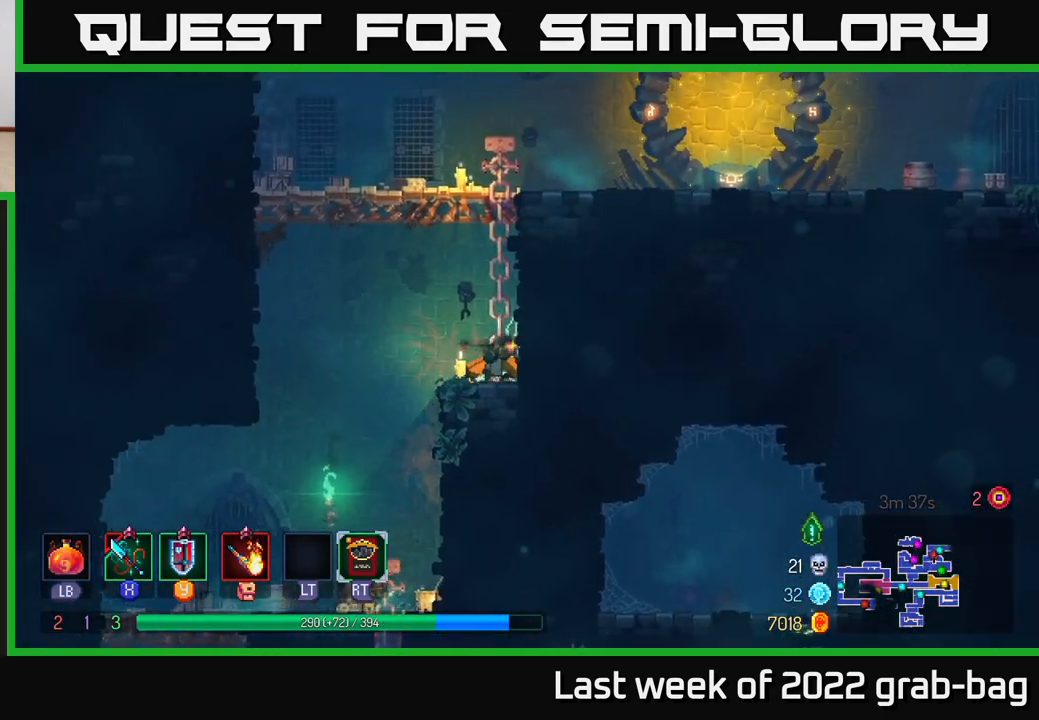
{"buttons": ["B"], "left_stick": "right", "right_stick": "center", "events": [[33, "A", "down"], [200, "A", "up"], [500, "B", "down"]]}
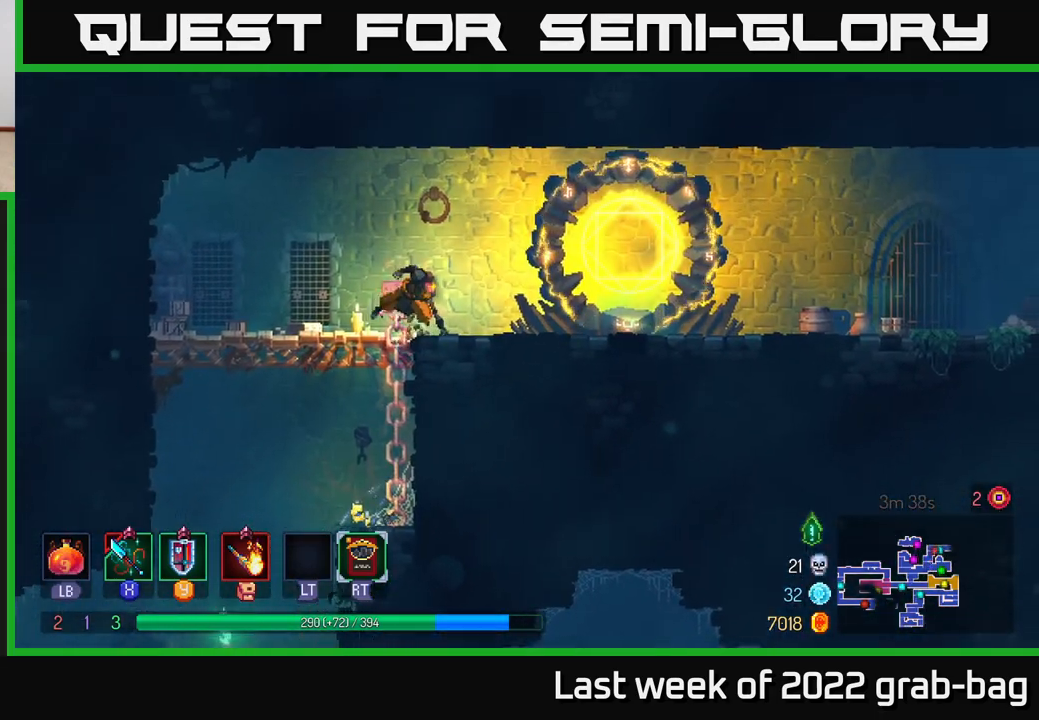
{"buttons": [], "left_stick": "right", "right_stick": "center", "events": [[250, "B", "up"]]}
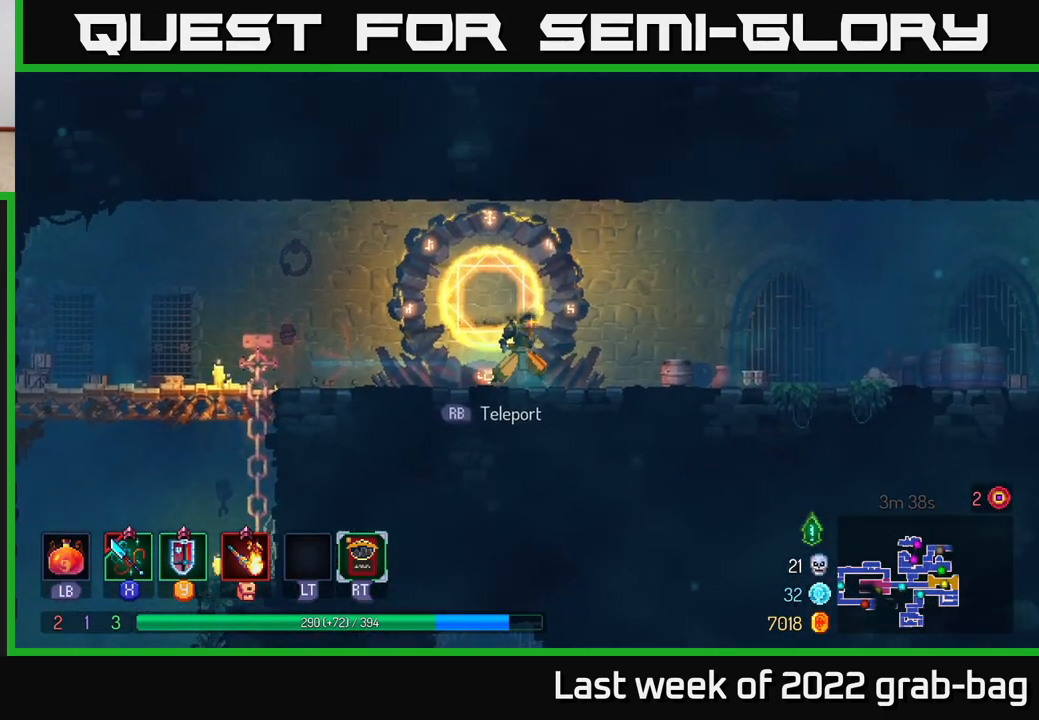
{"buttons": [], "left_stick": "right", "right_stick": "center", "events": []}
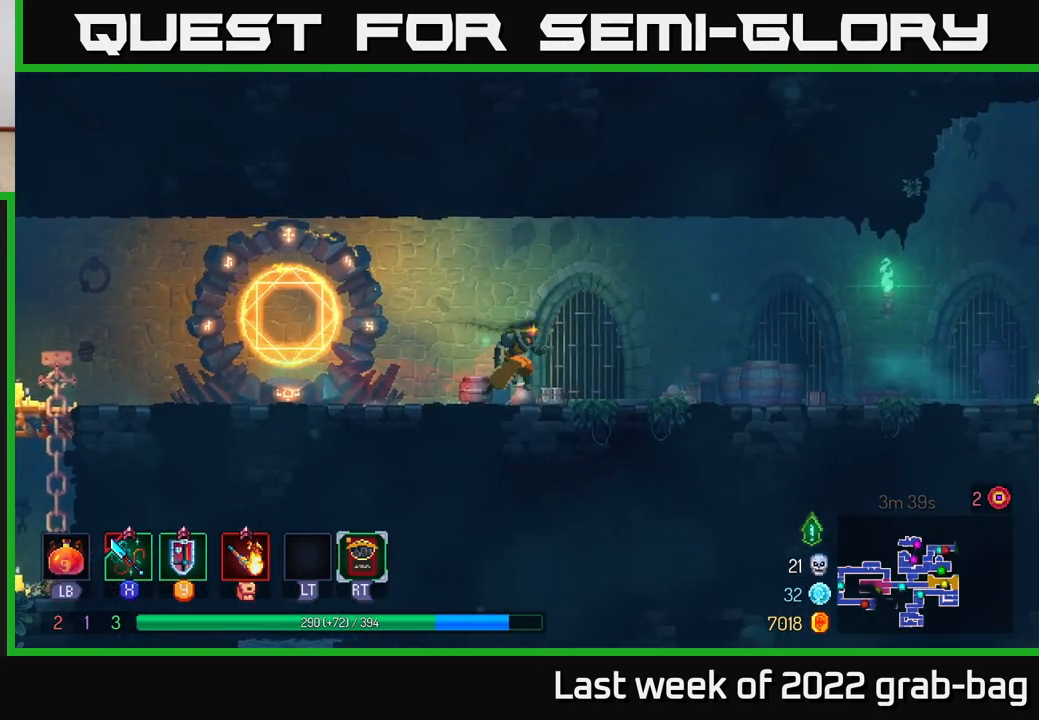
{"buttons": ["A"], "left_stick": "right", "right_stick": "center", "events": [[483, "A", "down"]]}
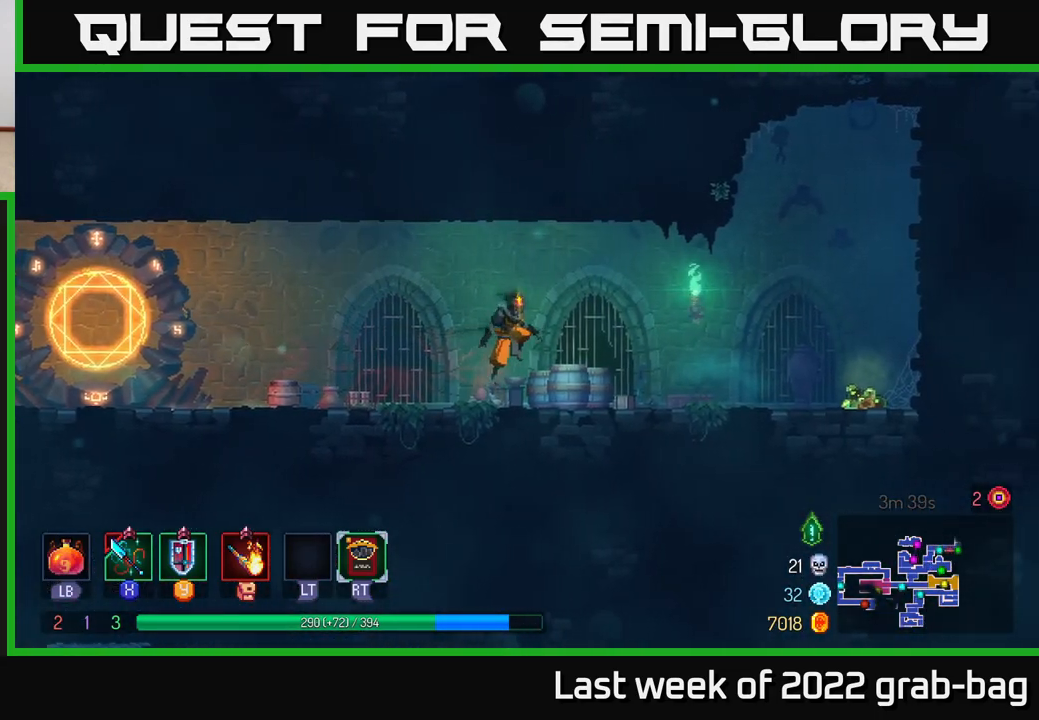
{"buttons": [], "left_stick": "right", "right_stick": "center", "events": [[67, "A", "up"], [367, "B", "down"], [500, "B", "up"]]}
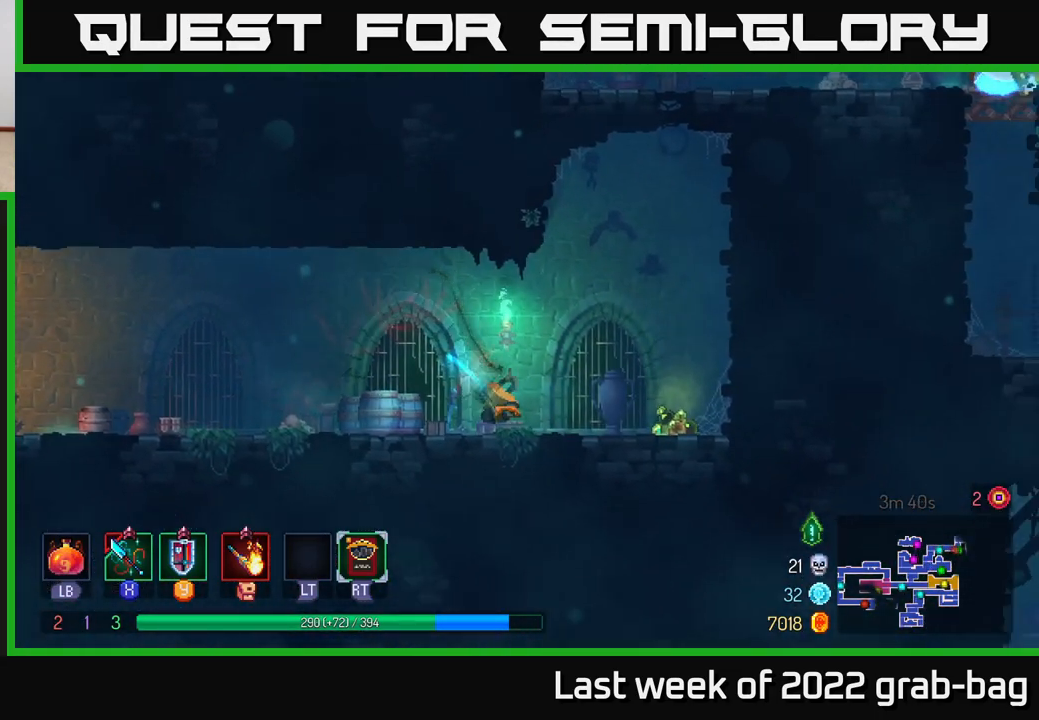
{"buttons": [], "left_stick": "up", "right_stick": "center", "events": [[233, "R1", "down"], [317, "A", "down"], [333, "R1", "up"], [367, "left_stick", "up"], [450, "A", "up"]]}
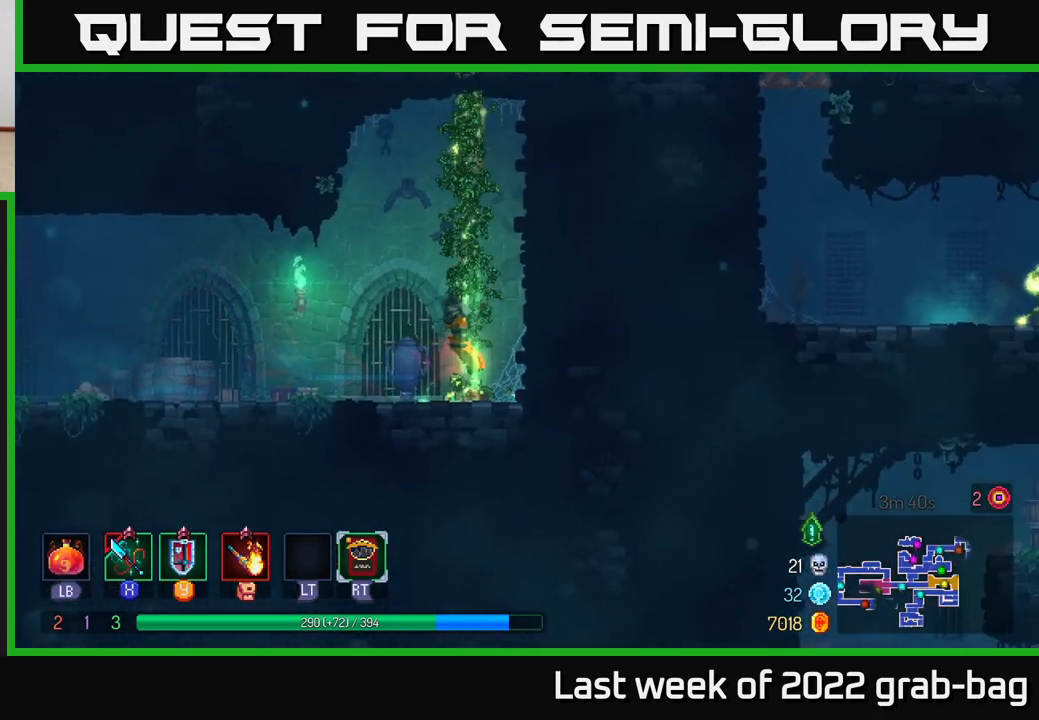
{"buttons": ["A"], "left_stick": "up", "right_stick": "center", "events": [[500, "A", "down"]]}
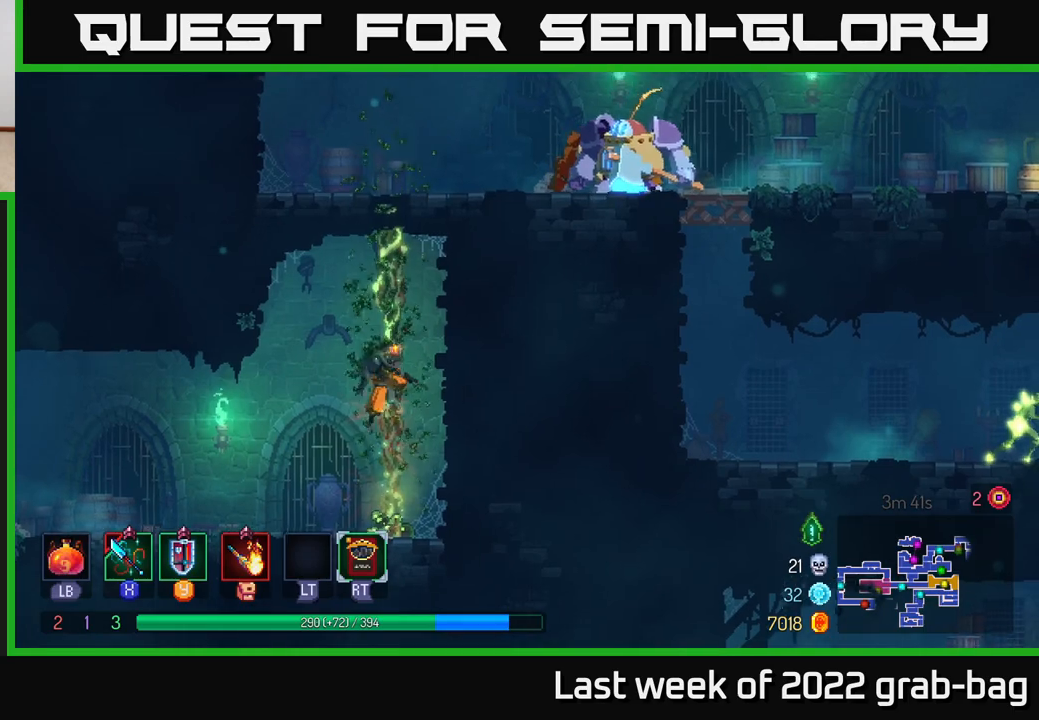
{"buttons": ["A"], "left_stick": "up", "right_stick": "center", "events": [[117, "A", "up"], [250, "A", "down"], [350, "A", "up"], [467, "A", "down"]]}
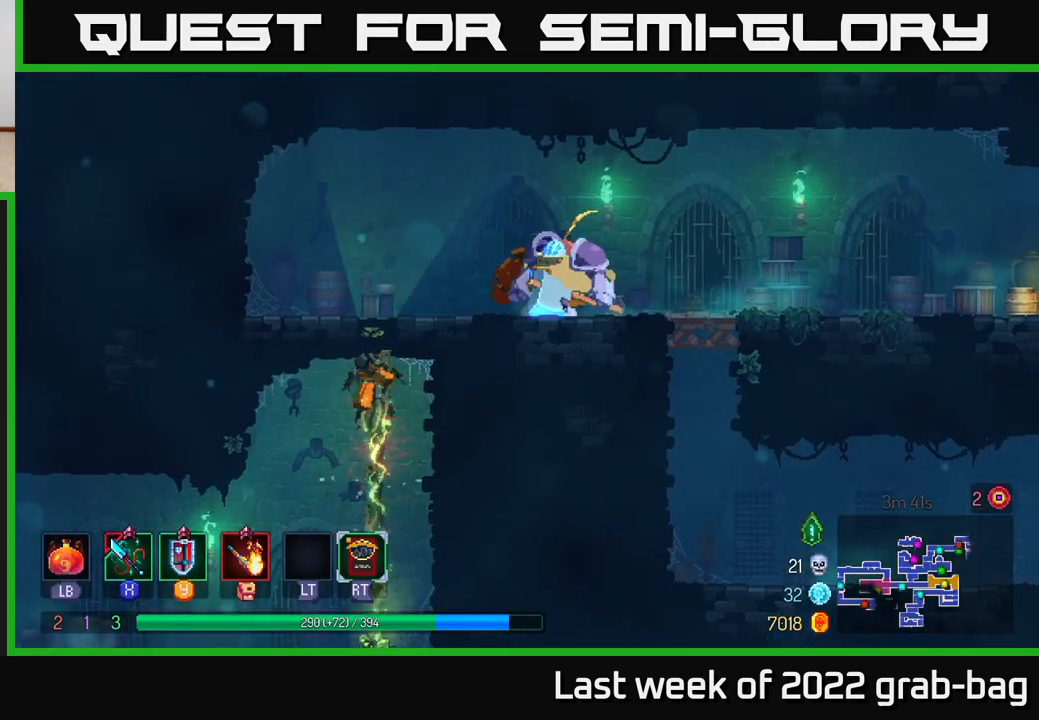
{"buttons": [], "left_stick": "up-right", "right_stick": "center", "events": [[50, "A", "up"], [150, "A", "down"], [267, "A", "up"], [317, "left_stick", "up-right"], [350, "X", "down"], [450, "X", "up"]]}
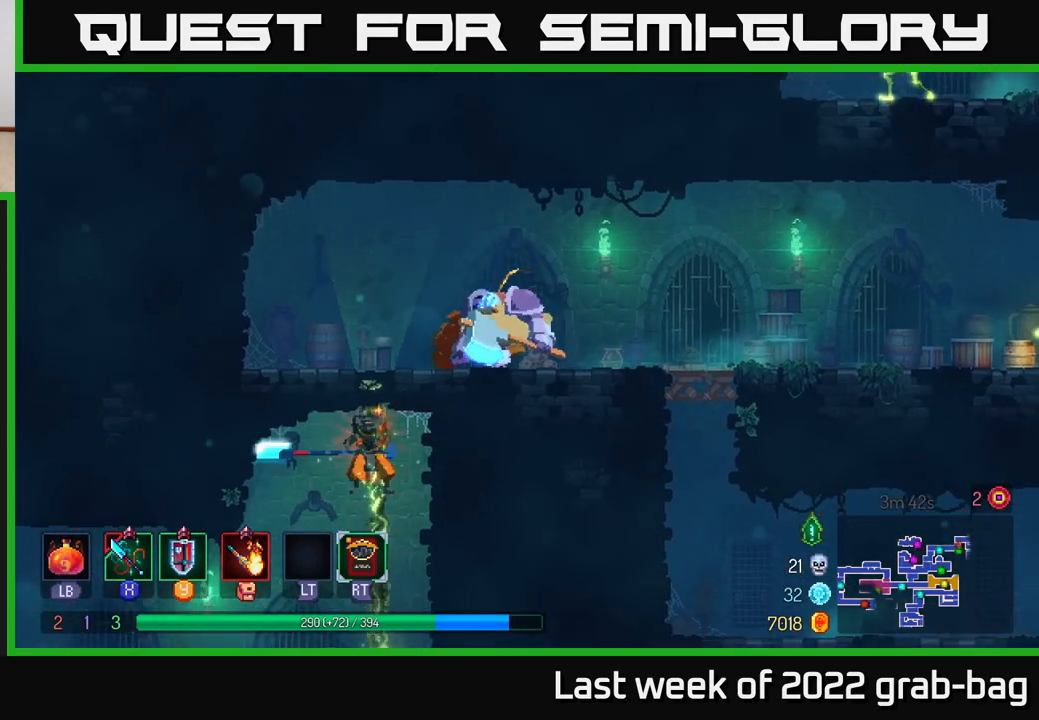
{"buttons": ["A"], "left_stick": "up", "right_stick": "center", "events": [[33, "X", "down"], [100, "left_stick", "up"], [117, "X", "up"], [217, "A", "down"], [350, "A", "up"], [433, "A", "down"]]}
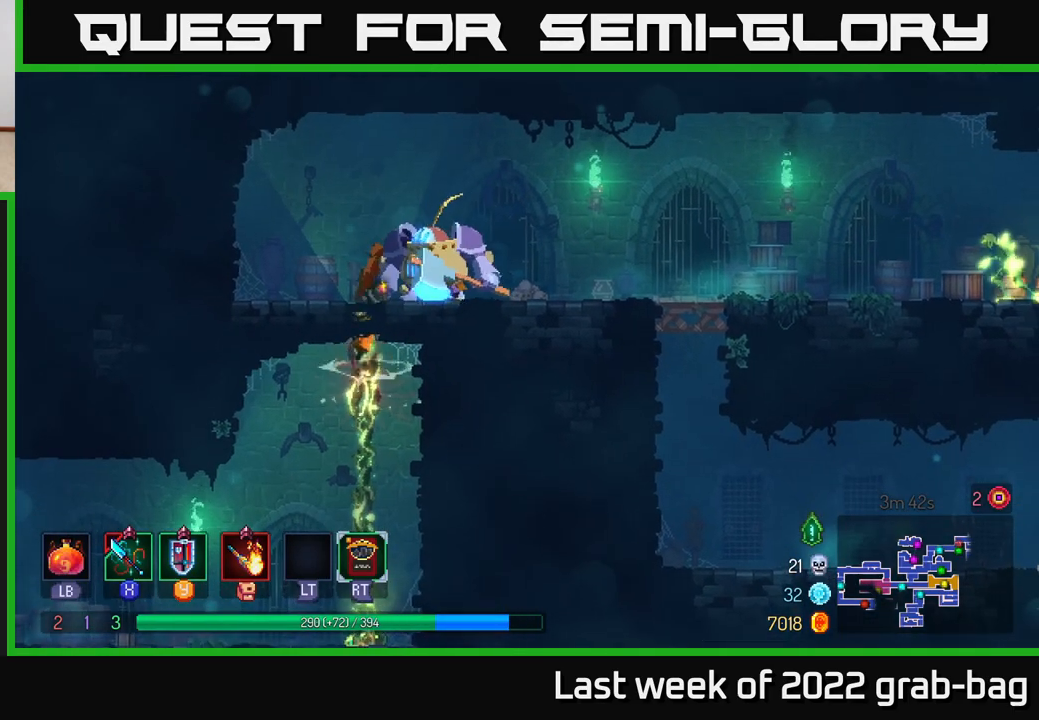
{"buttons": [], "left_stick": "up-right", "right_stick": "center", "events": [[17, "X", "down"], [33, "left_stick", "up-right"], [50, "A", "up"], [117, "X", "up"], [217, "X", "down"], [300, "X", "up"]]}
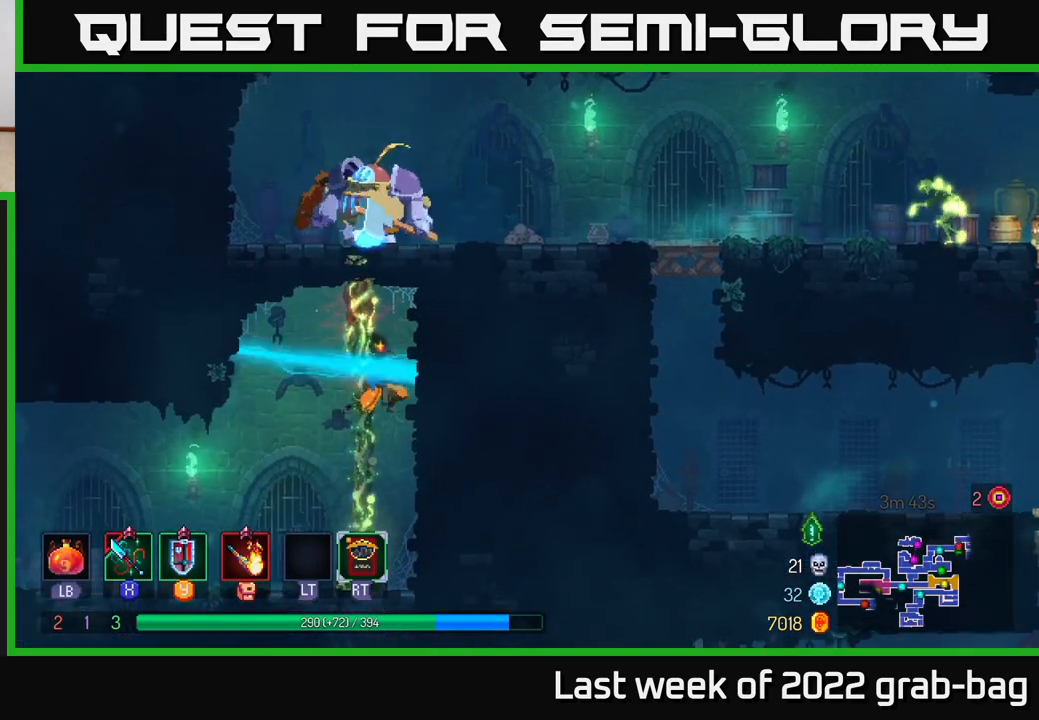
{"buttons": [], "left_stick": "up", "right_stick": "center", "events": [[17, "A", "down"], [50, "left_stick", "up"], [150, "A", "up"]]}
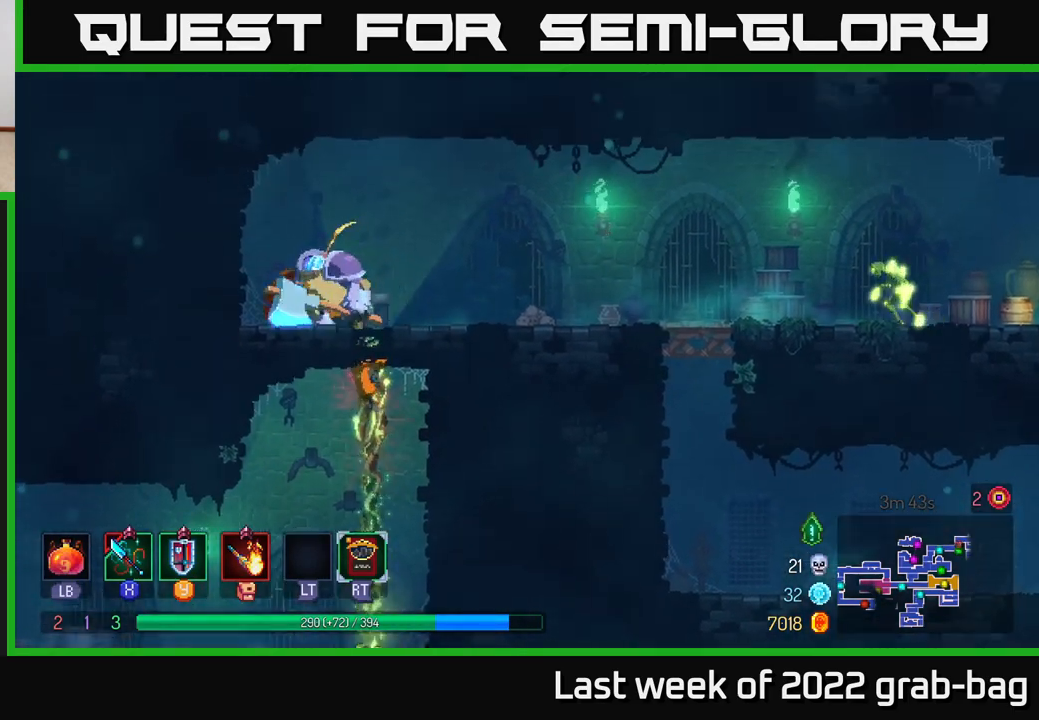
{"buttons": ["X"], "left_stick": "left", "right_stick": "center", "events": [[167, "X", "down"], [183, "left_stick", "up-left"], [233, "X", "up"], [317, "X", "down"], [333, "left_stick", "left"], [400, "X", "up"], [467, "X", "down"]]}
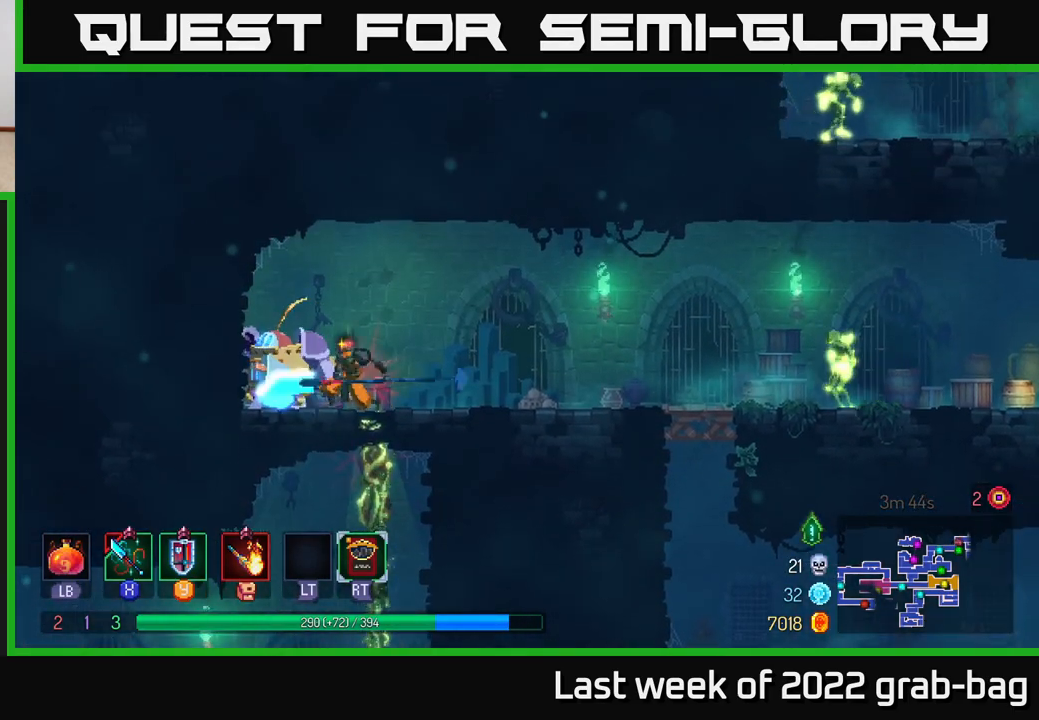
{"buttons": ["X"], "left_stick": "center", "right_stick": "center", "events": [[50, "X", "up"], [50, "left_stick", "center"], [117, "X", "down"], [117, "left_stick", "left"], [217, "X", "up"], [300, "X", "down"], [317, "left_stick", "center"], [400, "X", "up"], [467, "X", "down"]]}
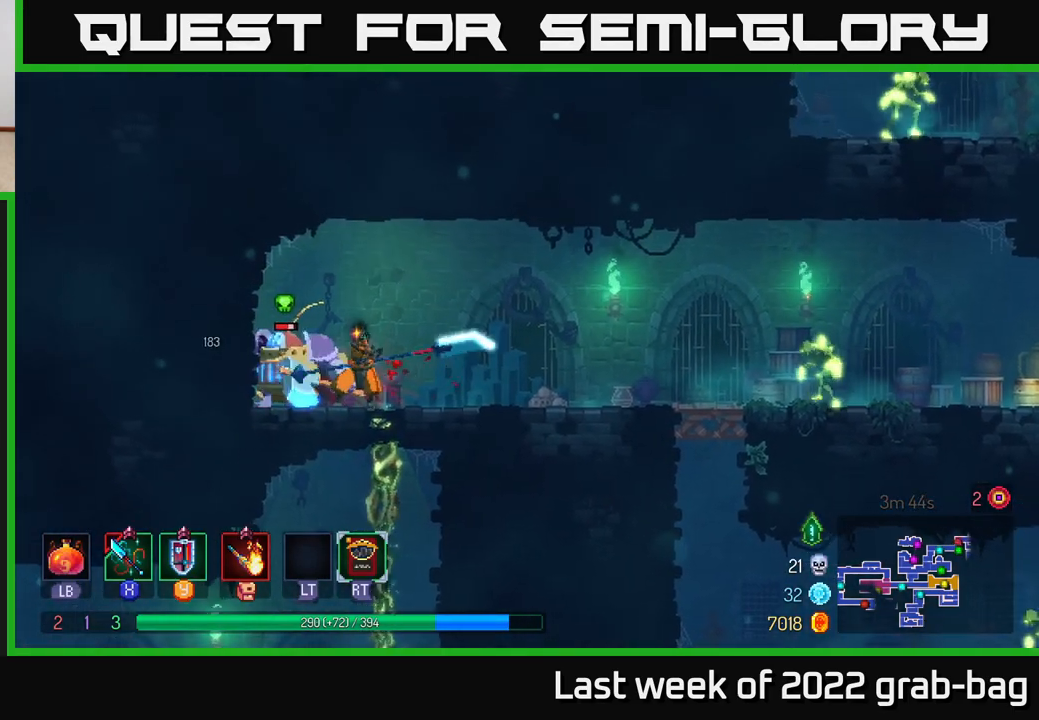
{"buttons": [], "left_stick": "right", "right_stick": "center", "events": [[67, "X", "up"], [150, "X", "down"], [250, "X", "up"], [500, "left_stick", "right"]]}
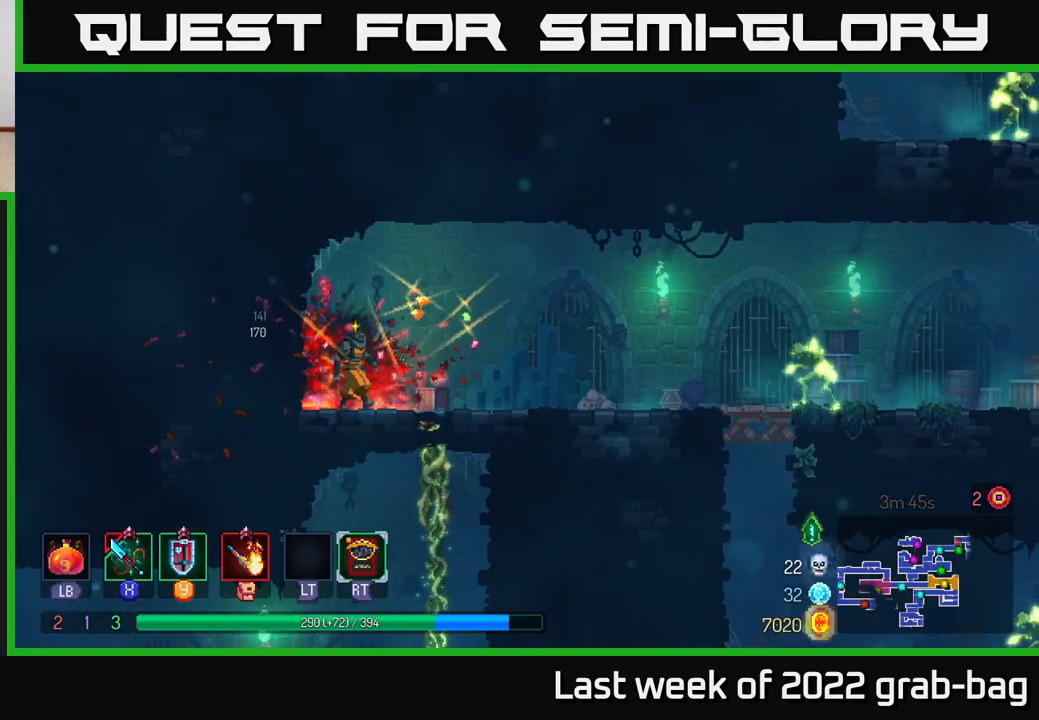
{"buttons": ["X"], "left_stick": "right", "right_stick": "center", "events": [[67, "B", "down"], [167, "B", "up"], [483, "X", "down"]]}
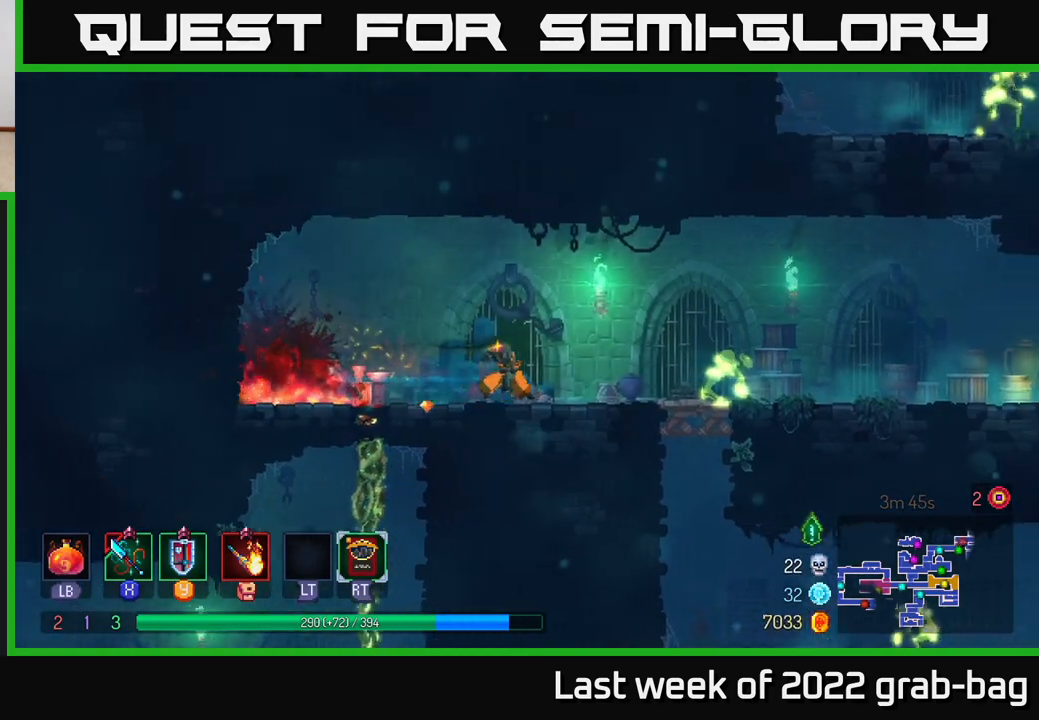
{"buttons": [], "left_stick": "right", "right_stick": "center", "events": [[50, "X", "up"], [133, "X", "down"], [200, "X", "up"], [283, "X", "down"], [350, "X", "up"]]}
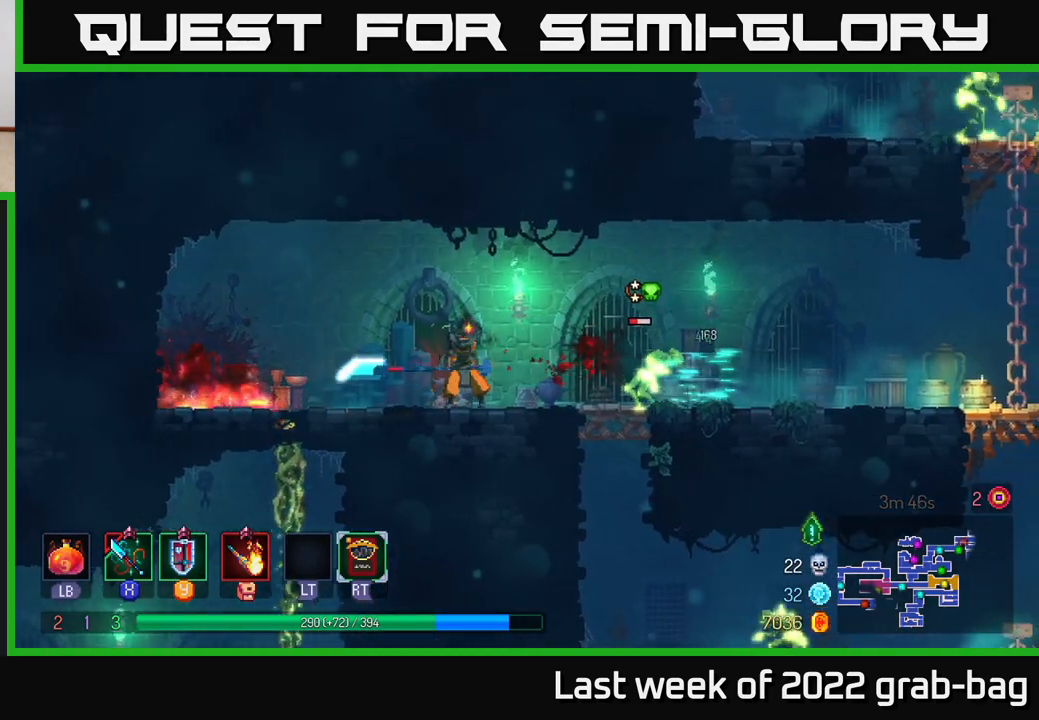
{"buttons": ["B"], "left_stick": "right", "right_stick": "center", "events": [[67, "X", "down"], [100, "left_stick", "center"], [150, "X", "up"], [267, "left_stick", "right"], [483, "B", "down"]]}
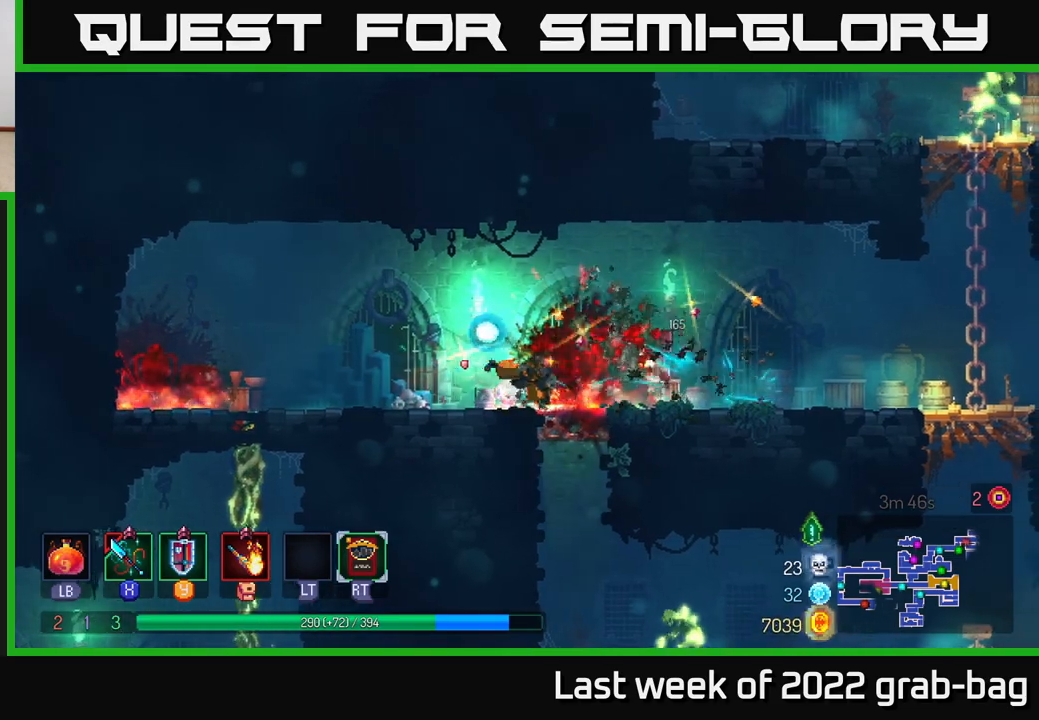
{"buttons": [], "left_stick": "right", "right_stick": "center", "events": [[100, "B", "up"]]}
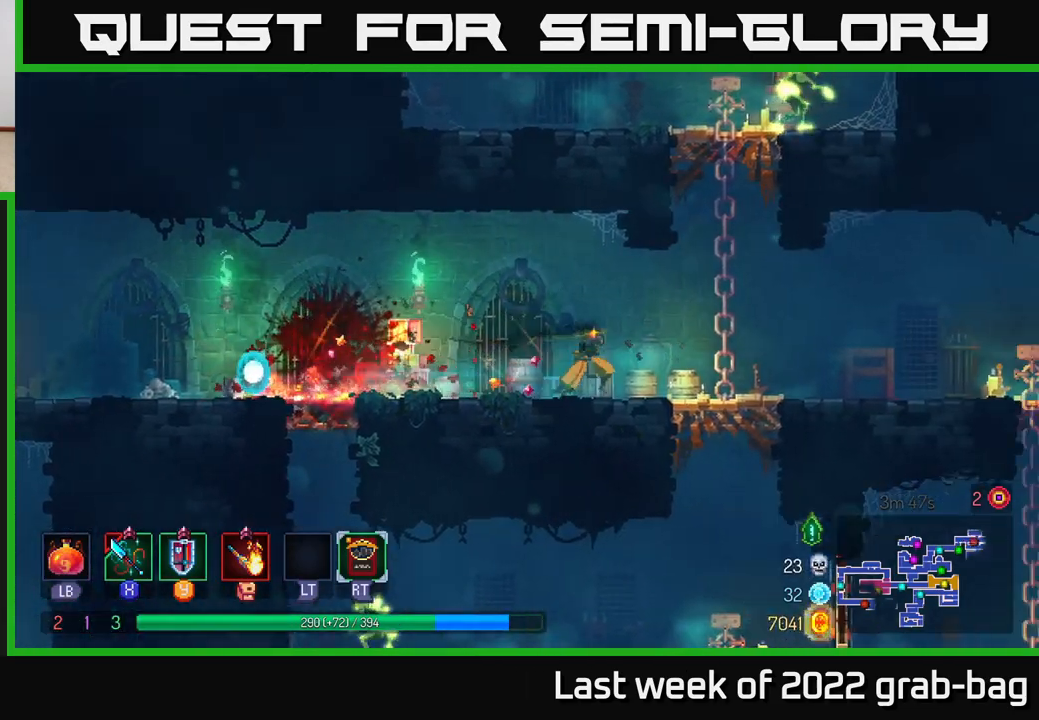
{"buttons": ["A"], "left_stick": "up", "right_stick": "center", "events": [[133, "A", "down"], [233, "A", "up"], [283, "A", "down"], [333, "left_stick", "up"], [400, "A", "up"], [467, "A", "down"]]}
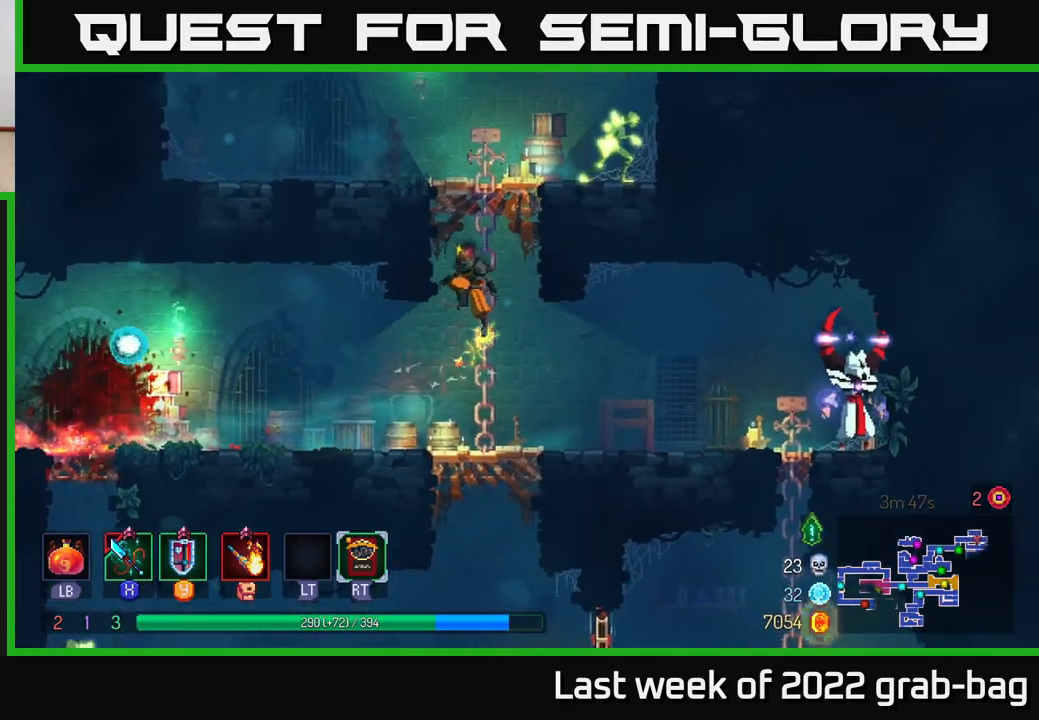
{"buttons": [], "left_stick": "right", "right_stick": "center", "events": [[67, "A", "up"], [133, "A", "down"], [233, "A", "up"], [300, "A", "down"], [317, "left_stick", "up-right"], [350, "X", "down"], [400, "A", "up"], [433, "left_stick", "right"], [450, "X", "up"]]}
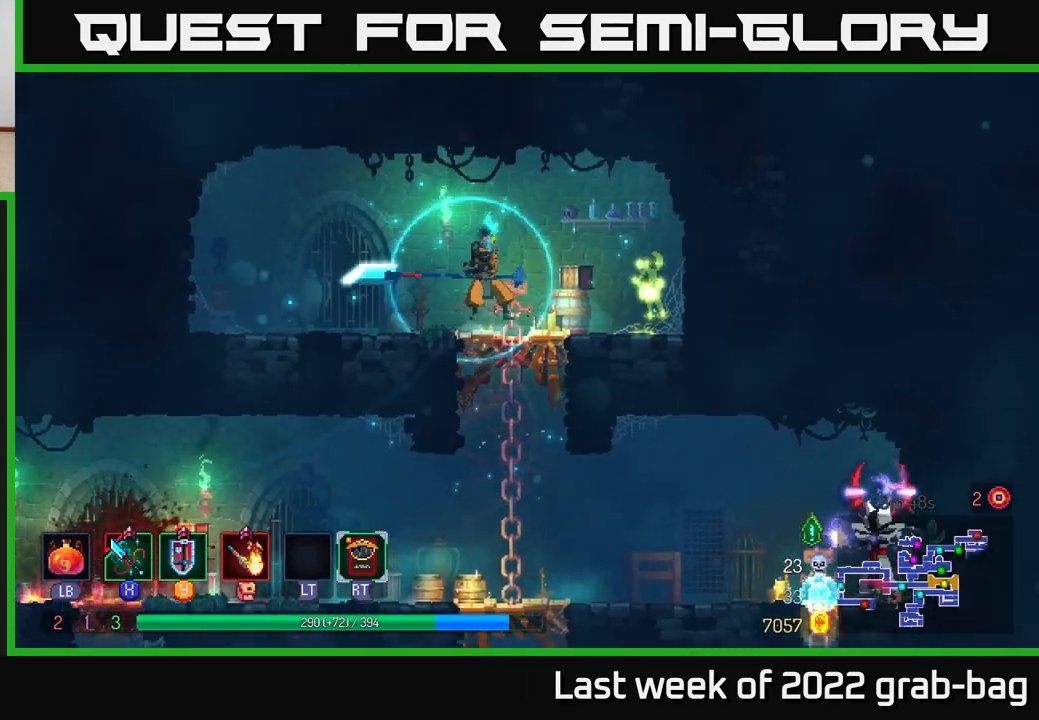
{"buttons": [], "left_stick": "center", "right_stick": "center", "events": [[33, "X", "down"], [100, "X", "up"], [200, "X", "down"], [283, "X", "up"], [283, "left_stick", "center"]]}
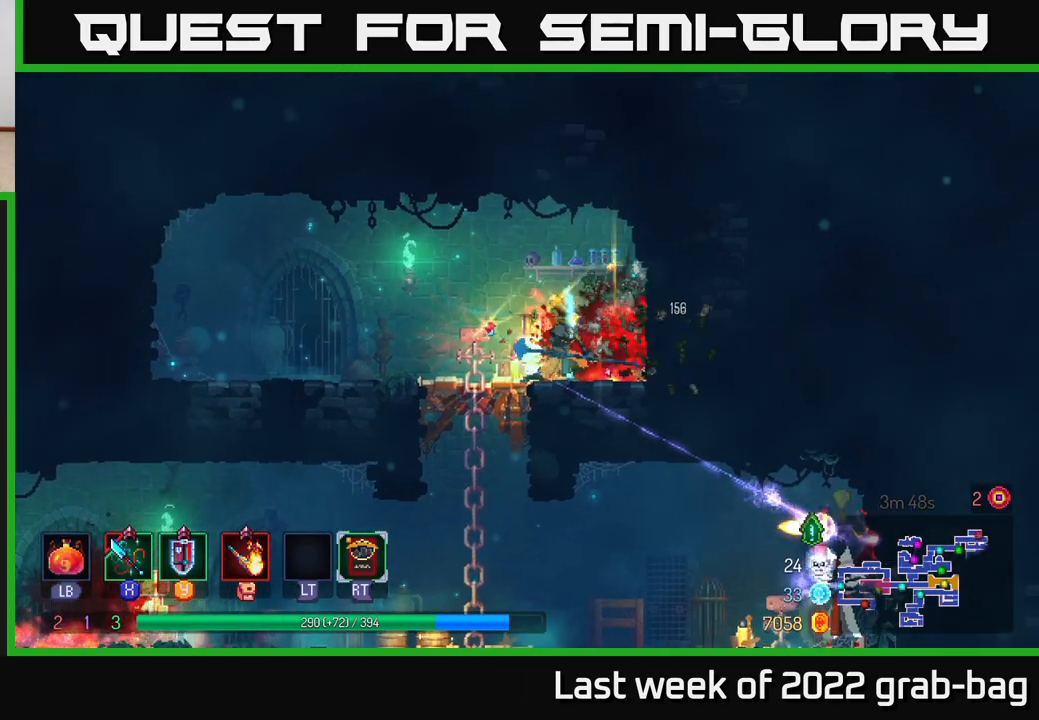
{"buttons": [], "left_stick": "up-left", "right_stick": "center", "events": [[133, "left_stick", "left"], [400, "left_stick", "up-left"]]}
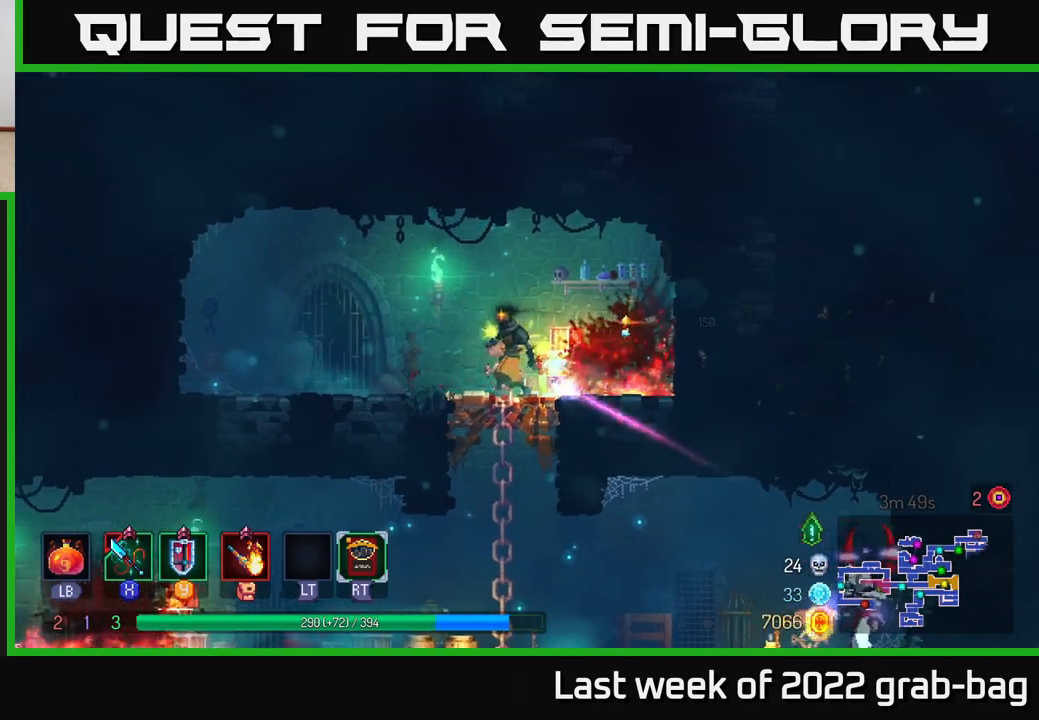
{"buttons": [], "left_stick": "right", "right_stick": "center", "events": [[50, "B", "down"], [167, "B", "up"], [250, "left_stick", "right"]]}
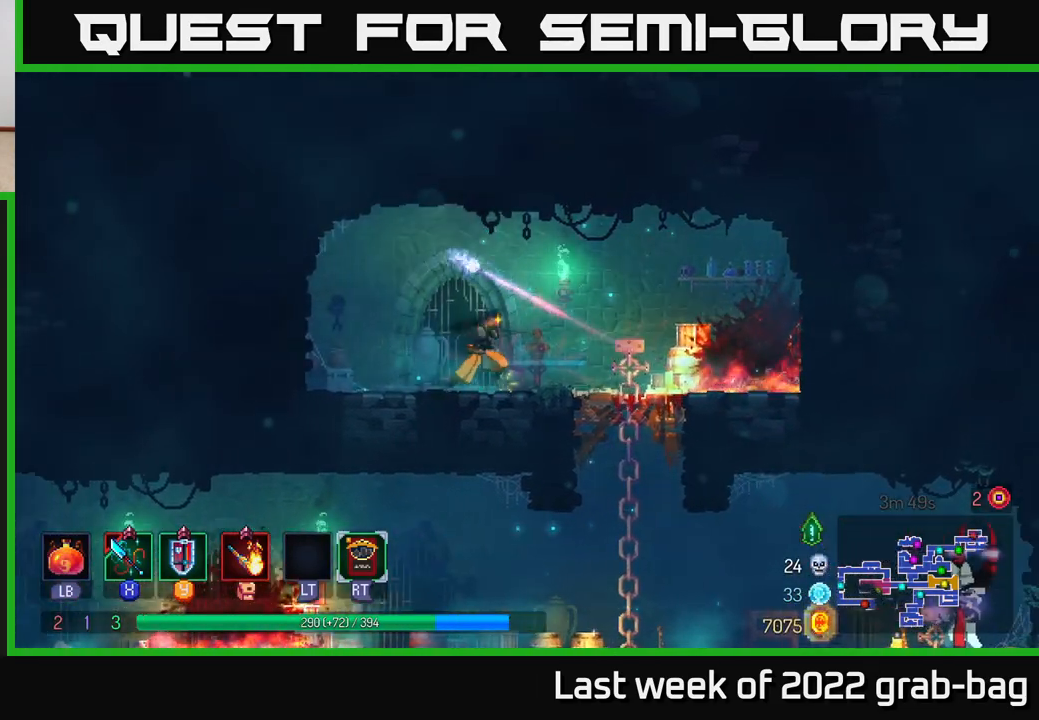
{"buttons": ["A"], "left_stick": "down", "right_stick": "center", "events": [[433, "left_stick", "down"], [483, "A", "down"]]}